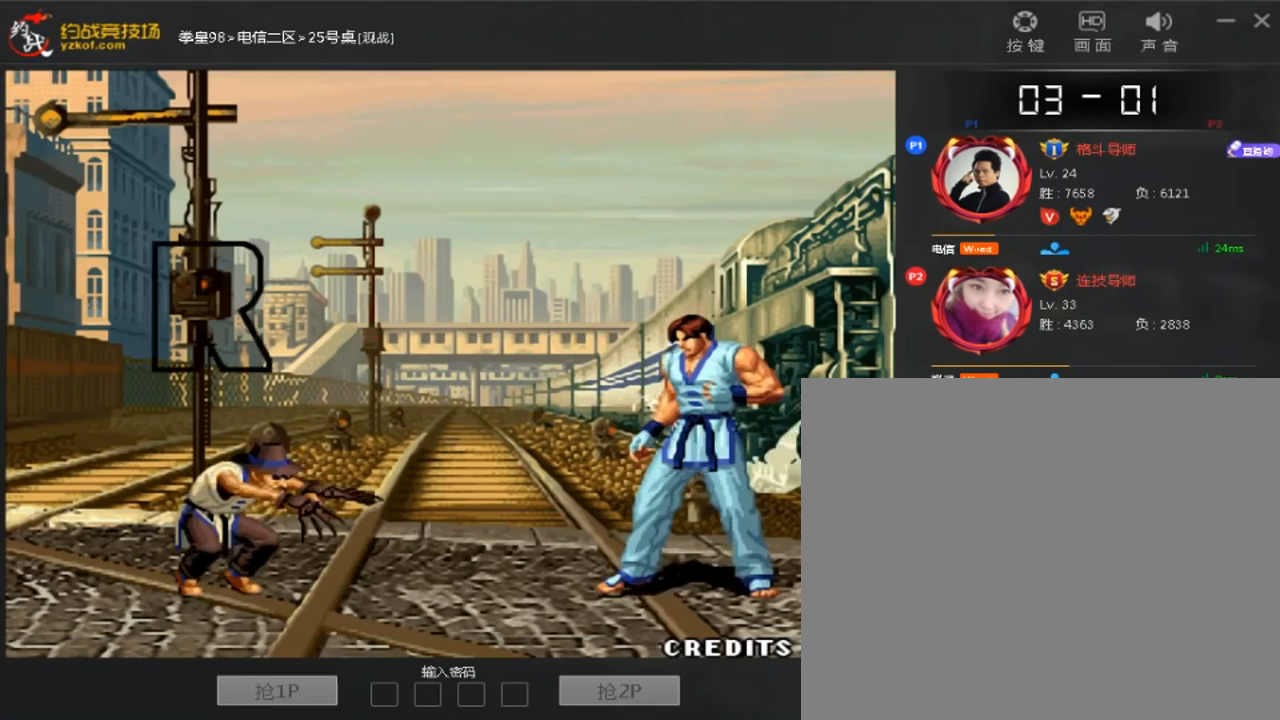
Gameplay with a controller (arcade stick); each line is a JSON object with the inputs held at the frame after it (dt_ms = milliseconds from this image to that frame). "events" lists button and stick changes between this image and that frame as [ms after this image, input, new state], when the widget could be followed in between. Not read: A B L3 R3.
{"dt_ms": 520, "buttons": [], "left_stick": "center", "events": [[360, "C", "up"]]}
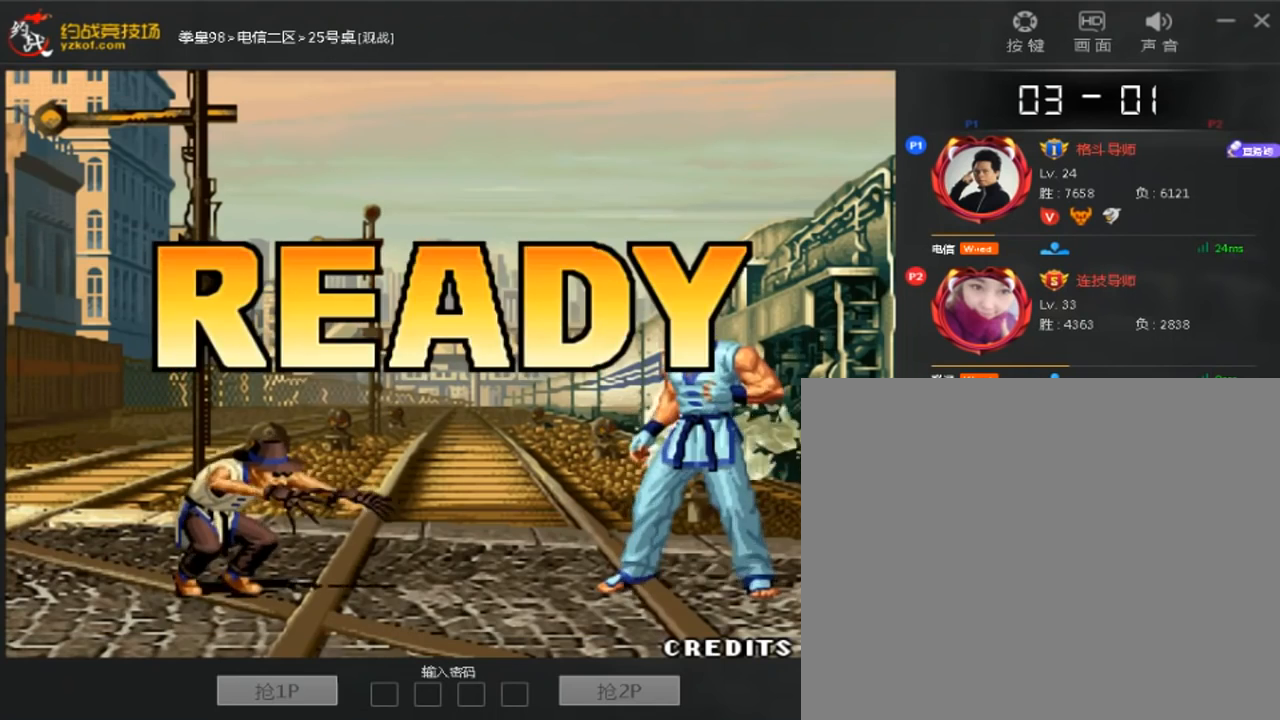
{"dt_ms": 480, "buttons": [], "left_stick": "center", "events": []}
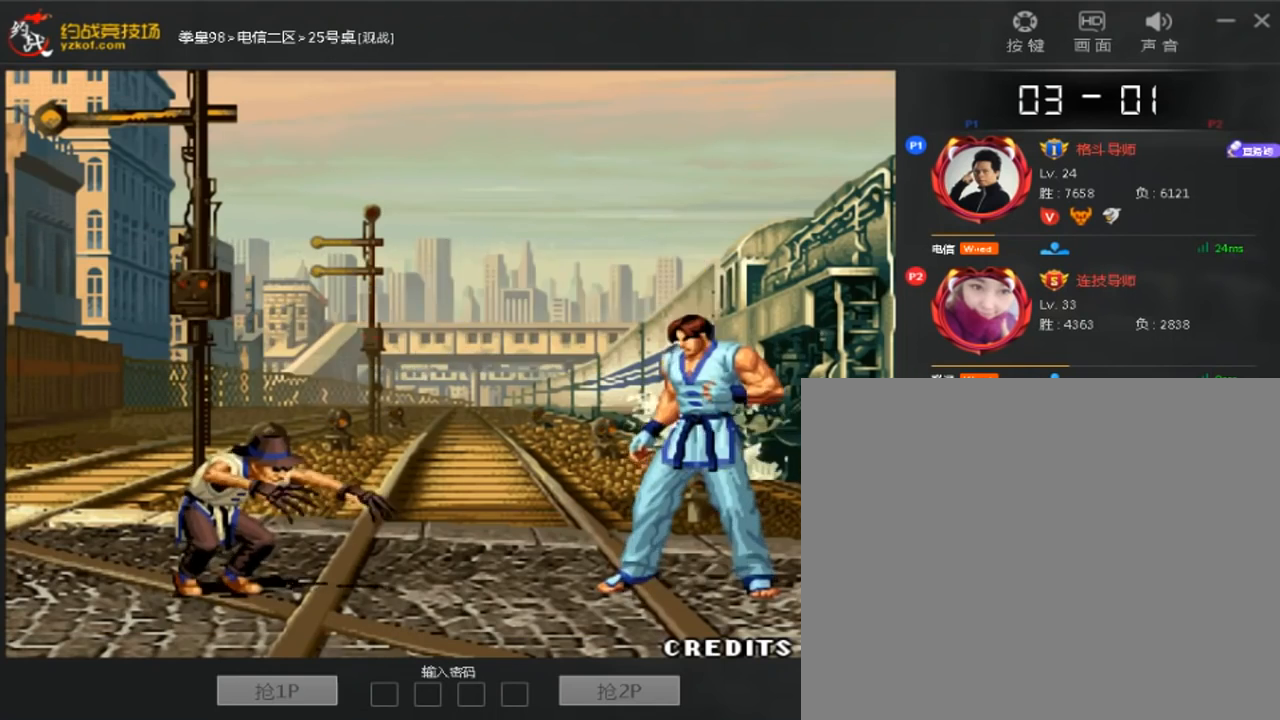
{"dt_ms": 1000, "buttons": [], "left_stick": "up"}
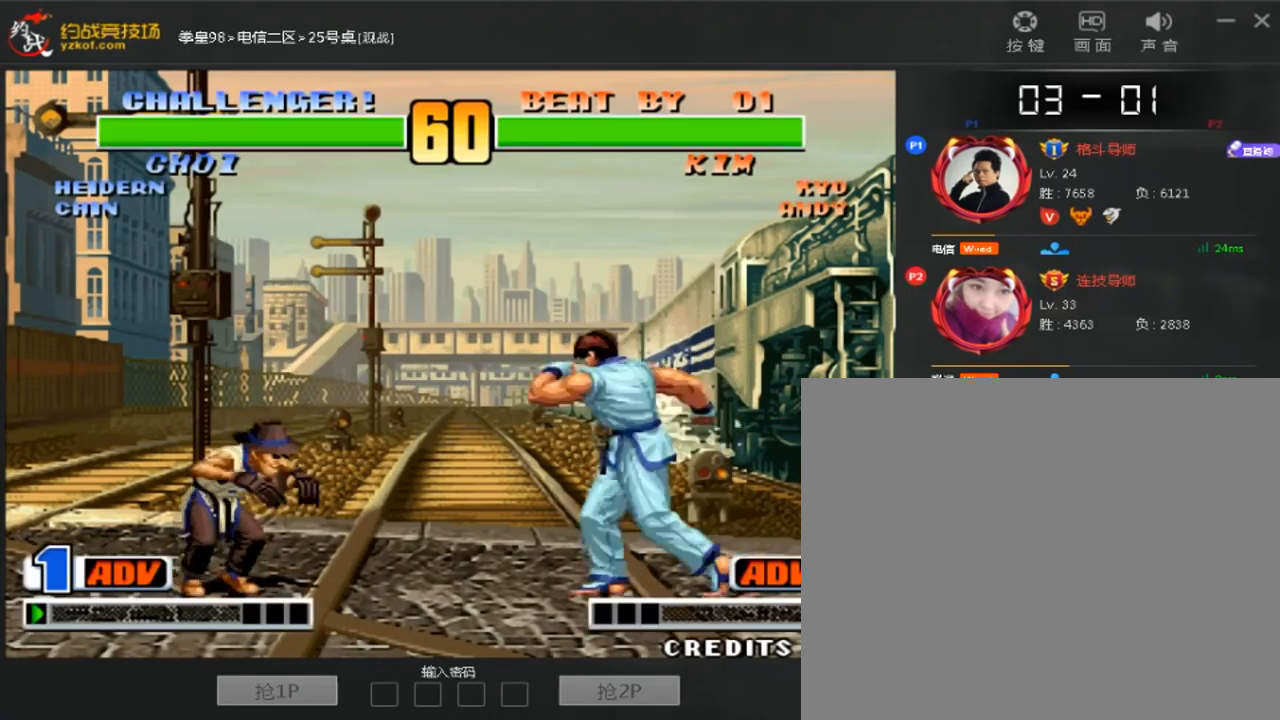
{"dt_ms": 520, "buttons": [], "left_stick": "down-left", "events": [[40, "left_stick", "down-left"], [280, "C", "down"], [280, "D", "down"], [360, "D", "up"], [400, "C", "up"]]}
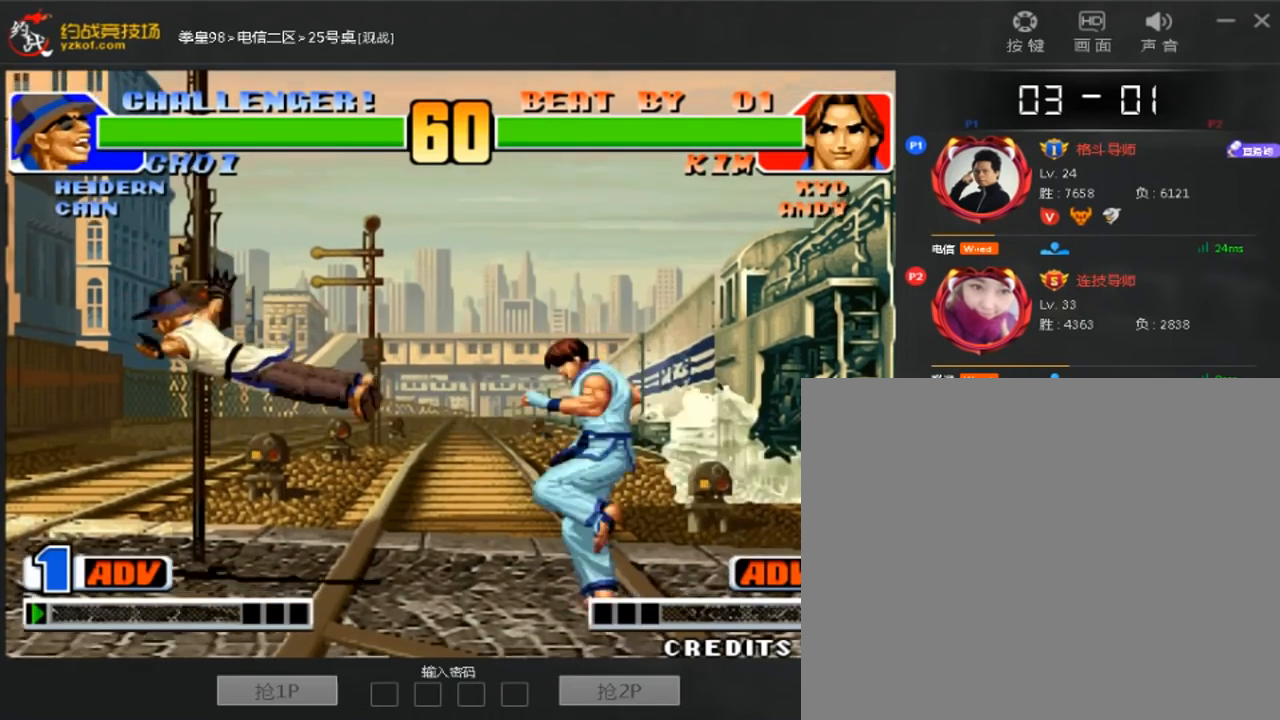
{"dt_ms": 1000, "buttons": [], "left_stick": "right"}
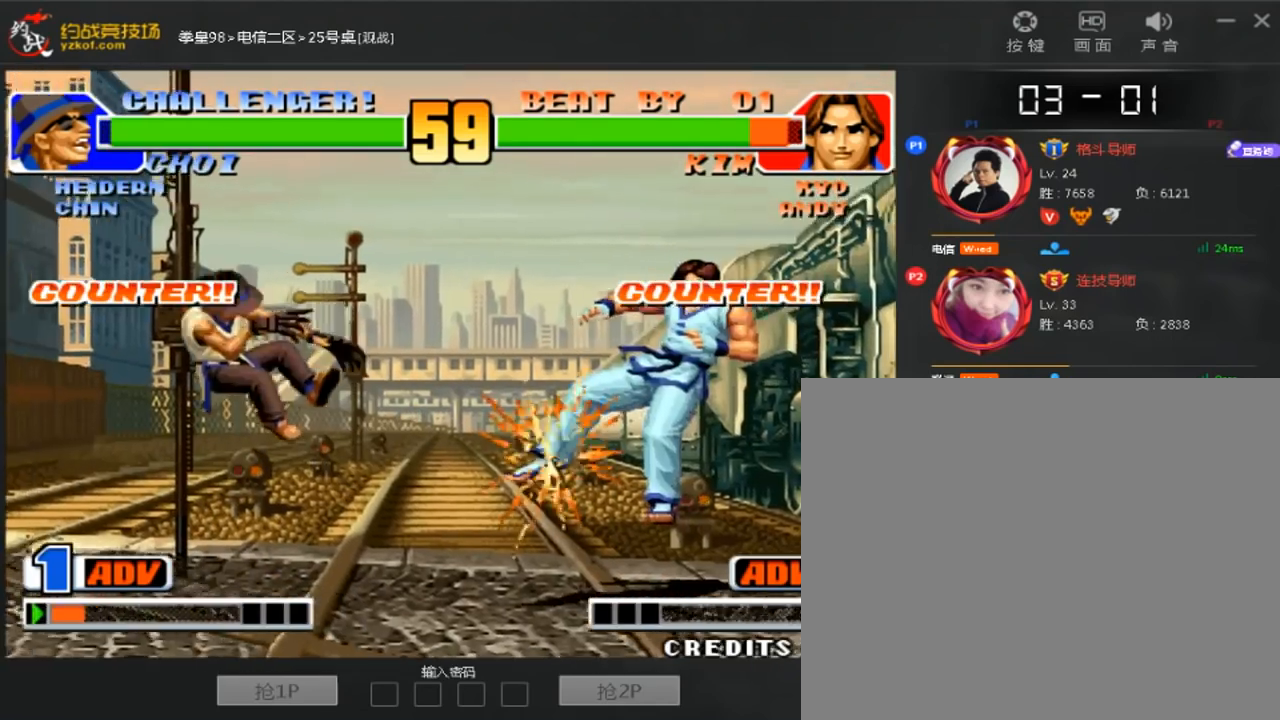
{"dt_ms": 480, "buttons": [], "left_stick": "center", "events": [[120, "left_stick", "center"]]}
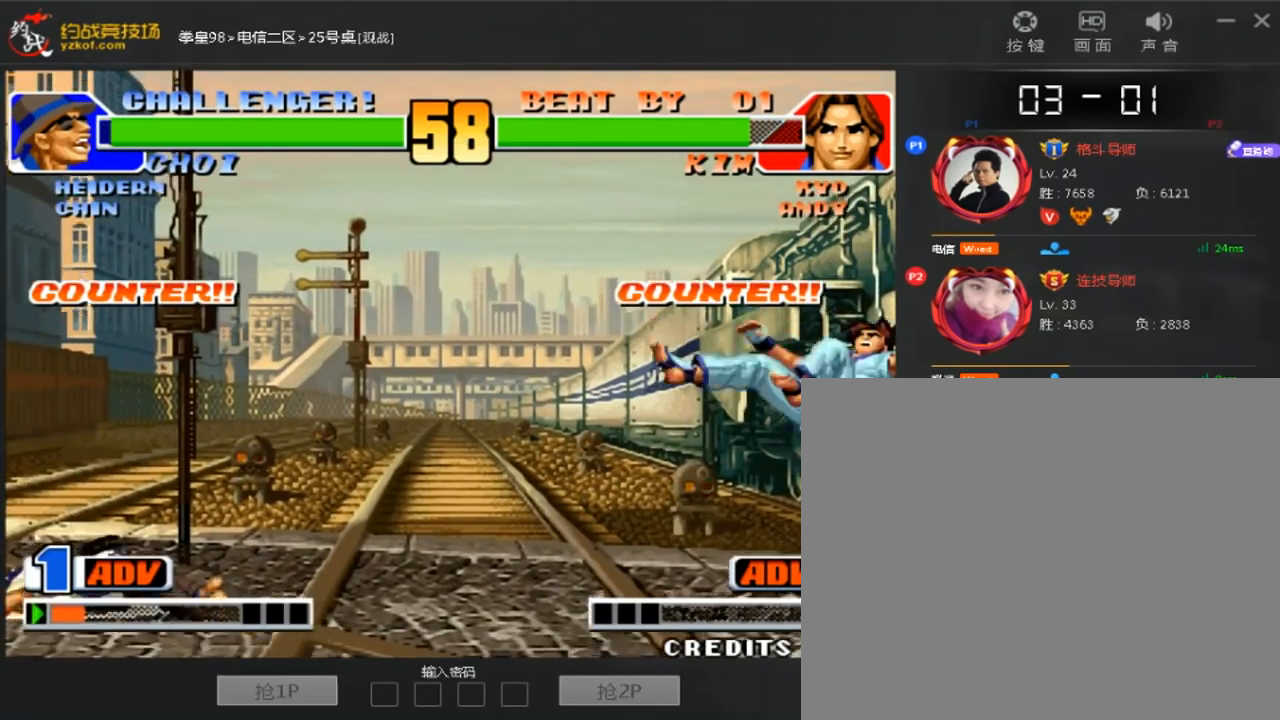
{"dt_ms": 520, "buttons": [], "left_stick": "down-right", "events": [[440, "left_stick", "down"], [520, "left_stick", "down-right"]]}
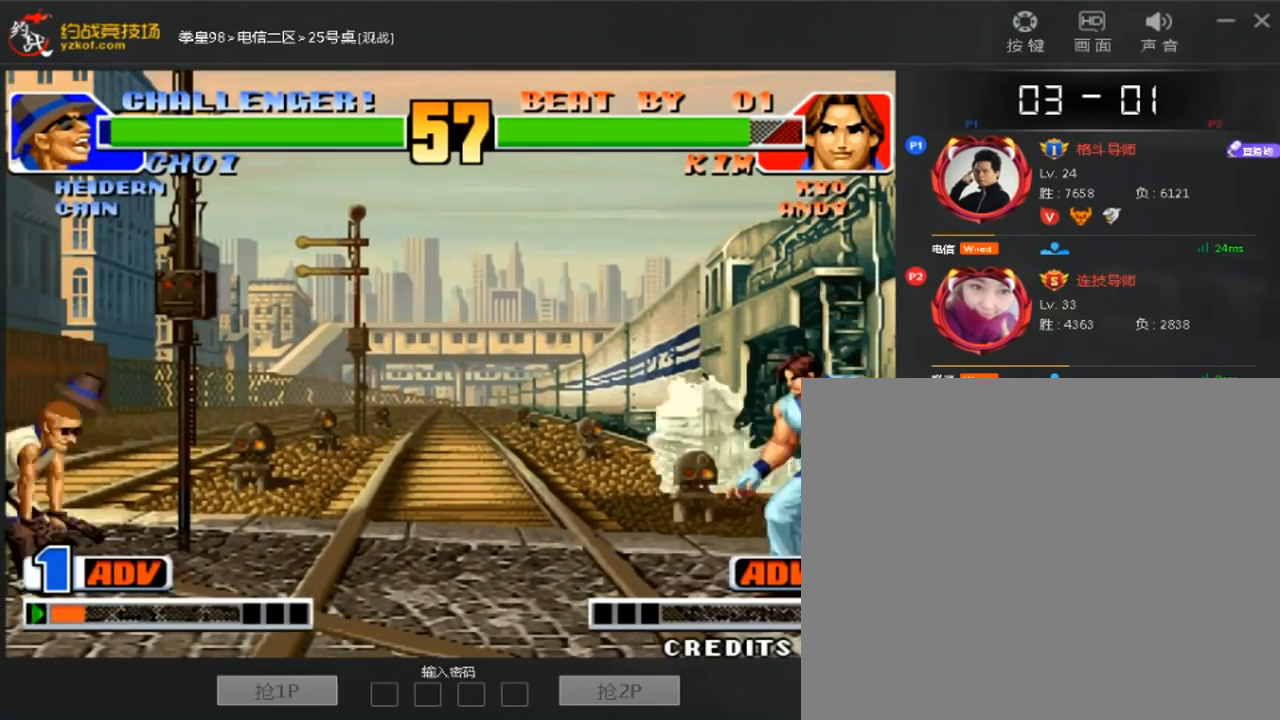
{"dt_ms": 1000, "buttons": [], "left_stick": "right"}
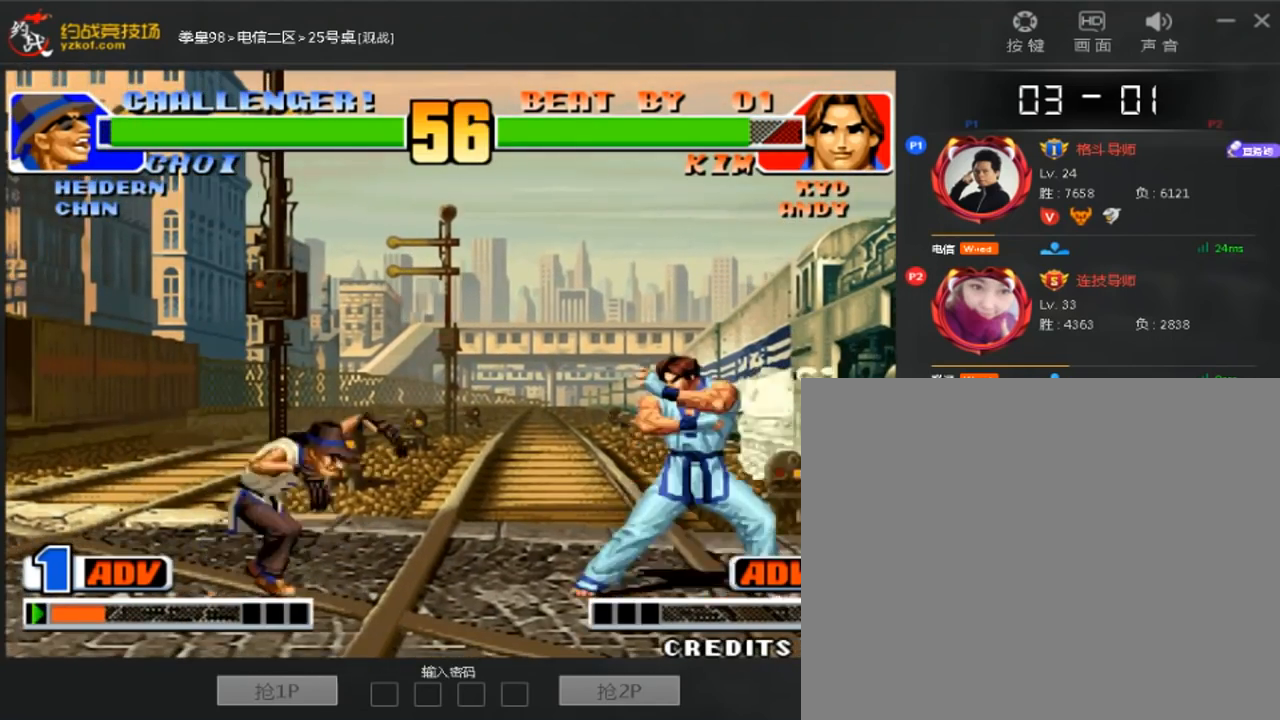
{"dt_ms": 480, "buttons": [], "left_stick": "center", "events": [[40, "left_stick", "center"], [240, "C", "down"], [360, "C", "up"]]}
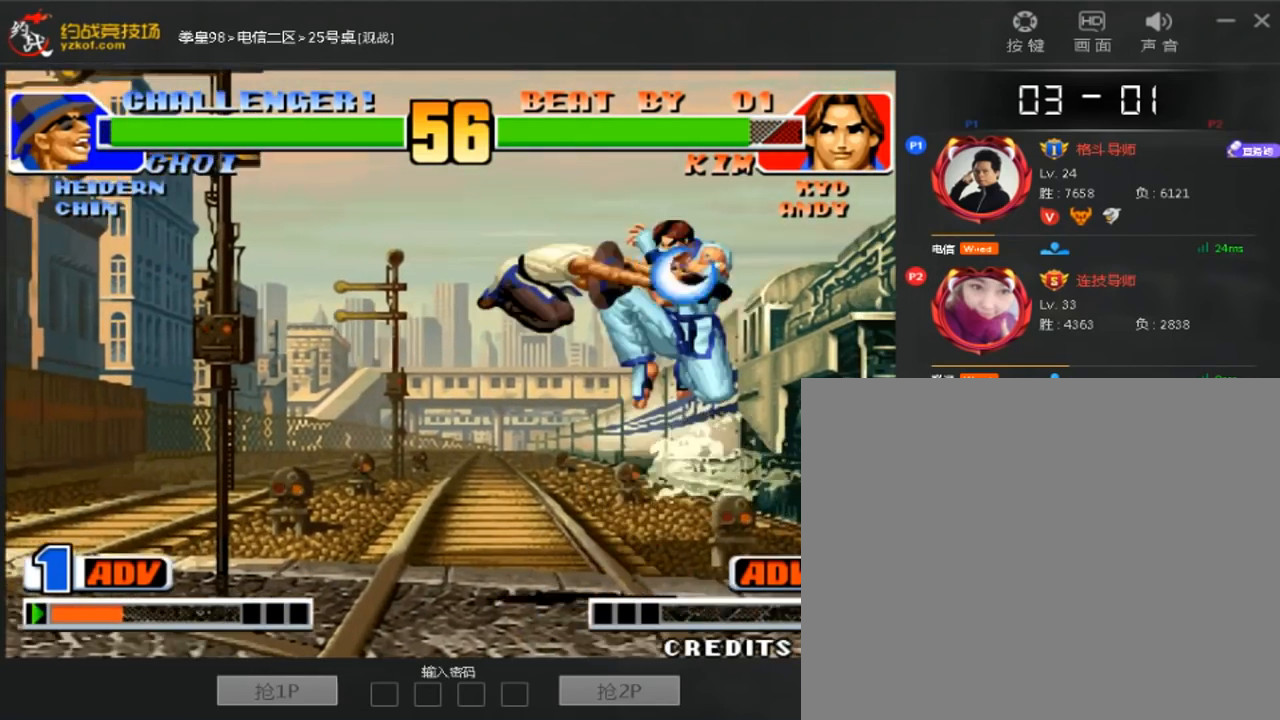
{"dt_ms": 520, "buttons": [], "left_stick": "left", "events": [[120, "left_stick", "left"], [240, "left_stick", "center"], [320, "left_stick", "left"]]}
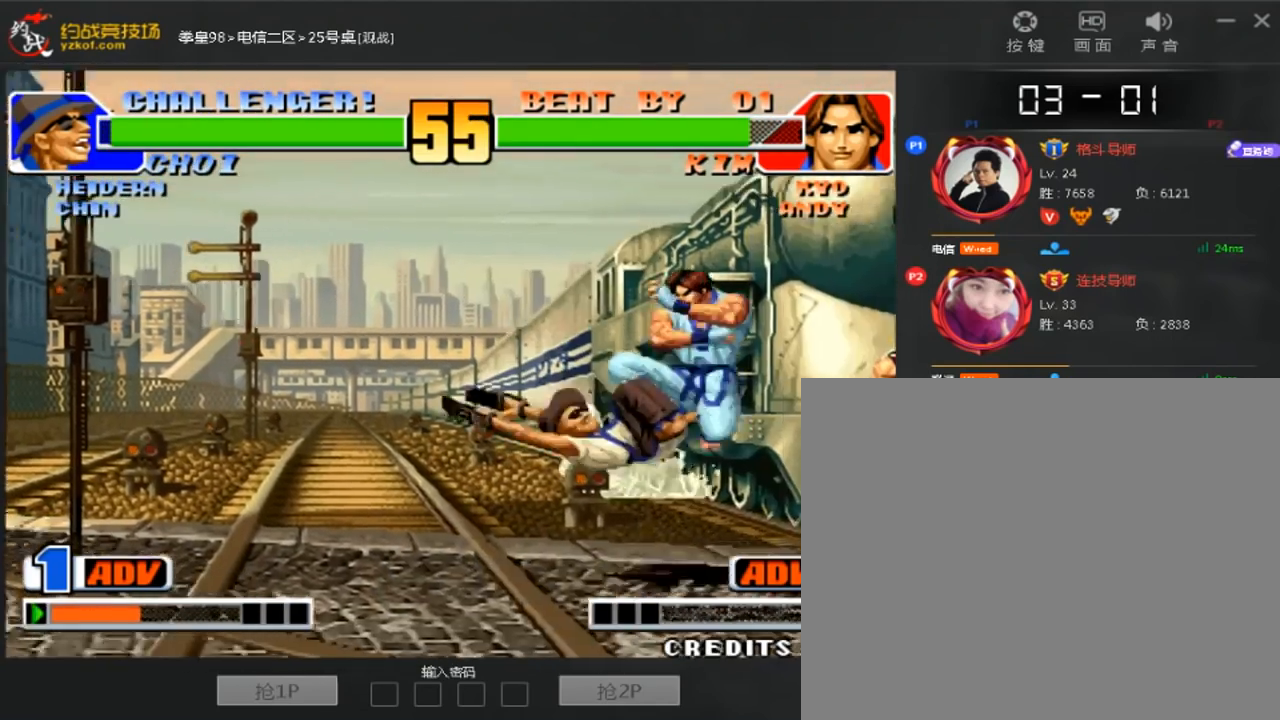
{"dt_ms": 1000, "buttons": [], "left_stick": "right"}
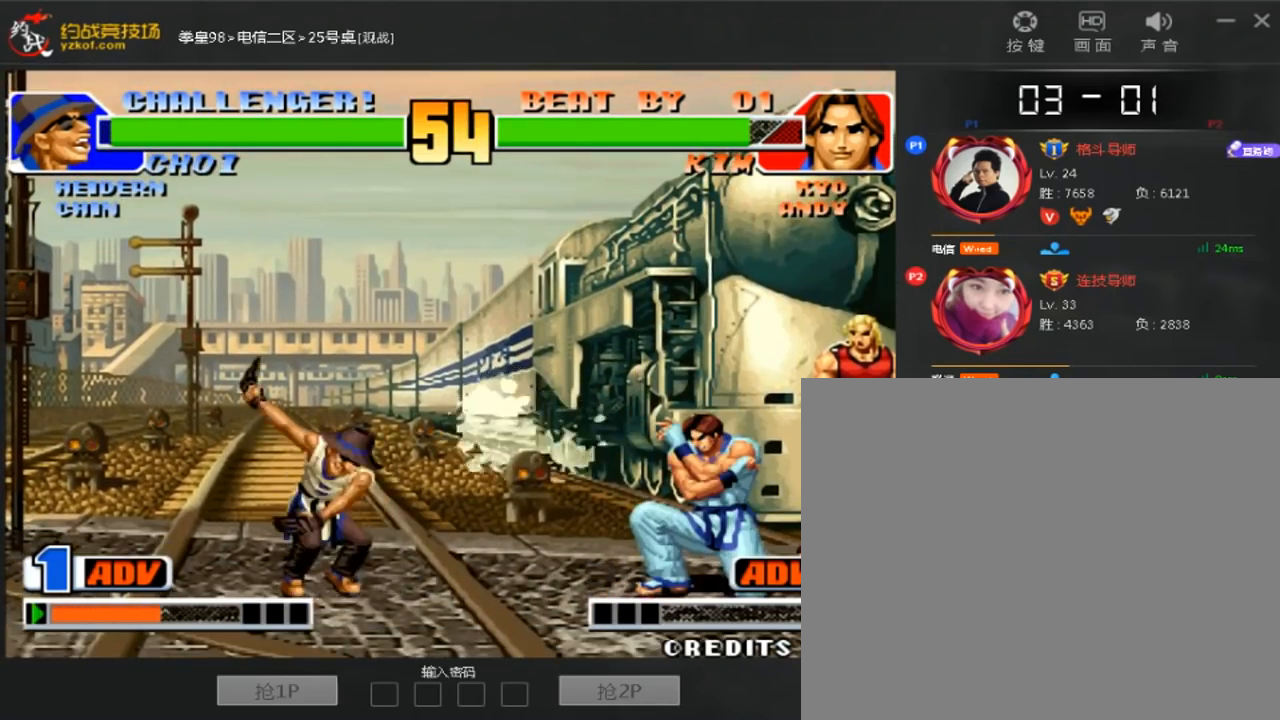
{"dt_ms": 480, "buttons": ["D"], "left_stick": "down-left"}
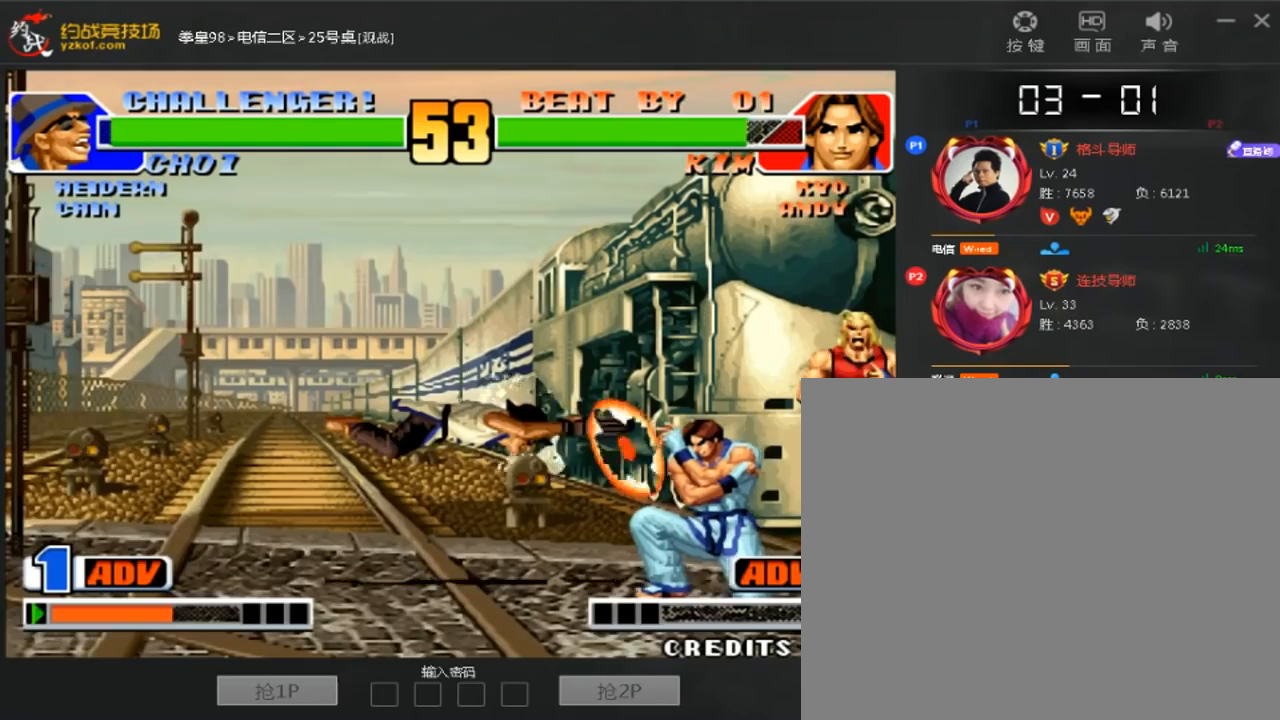
{"dt_ms": 520, "buttons": [], "left_stick": "down-left", "events": [[80, "D", "up"]]}
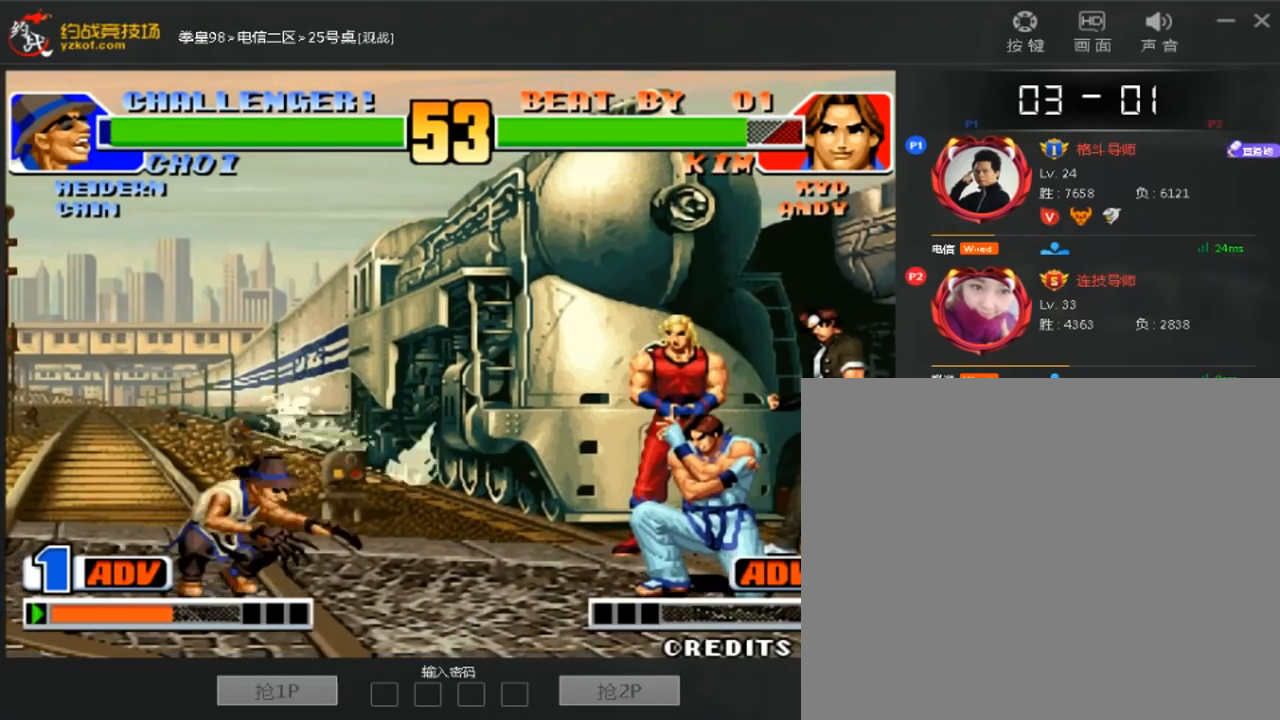
{"dt_ms": 480, "buttons": ["D"], "left_stick": "down-left"}
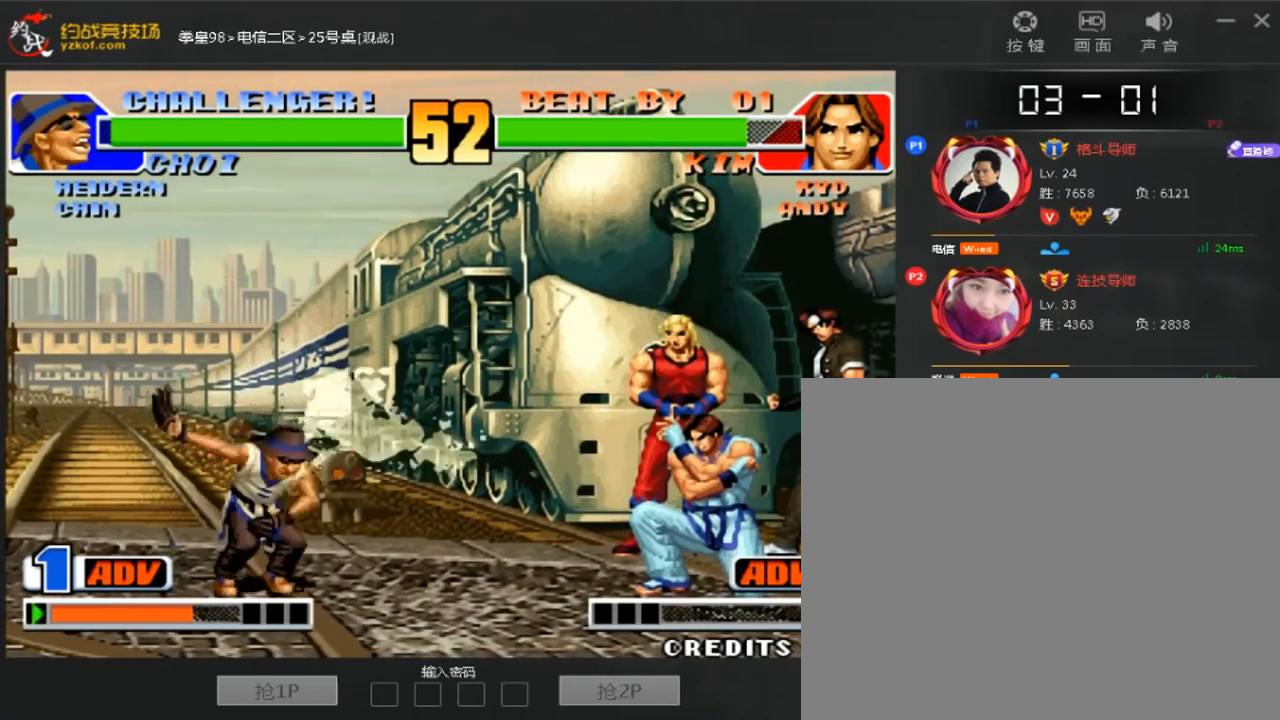
{"dt_ms": 520, "buttons": [], "left_stick": "down-left", "events": [[200, "D", "up"]]}
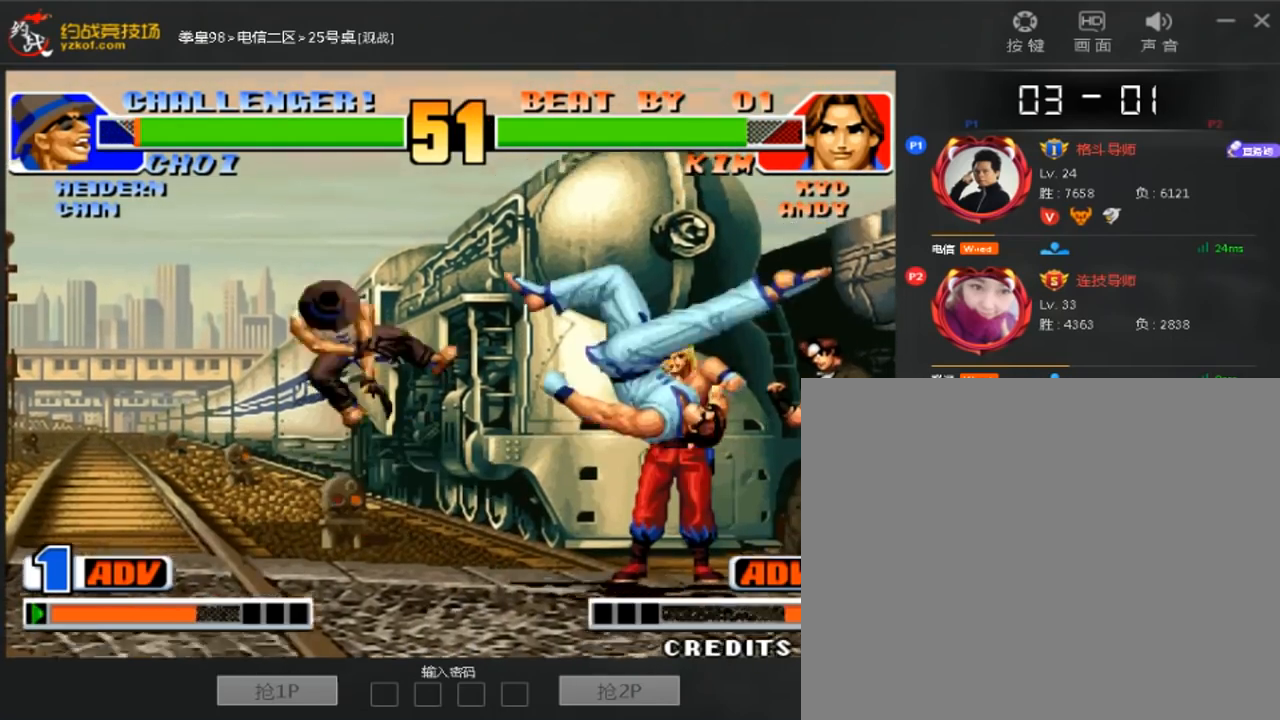
{"dt_ms": 480, "buttons": [], "left_stick": "down-left", "events": []}
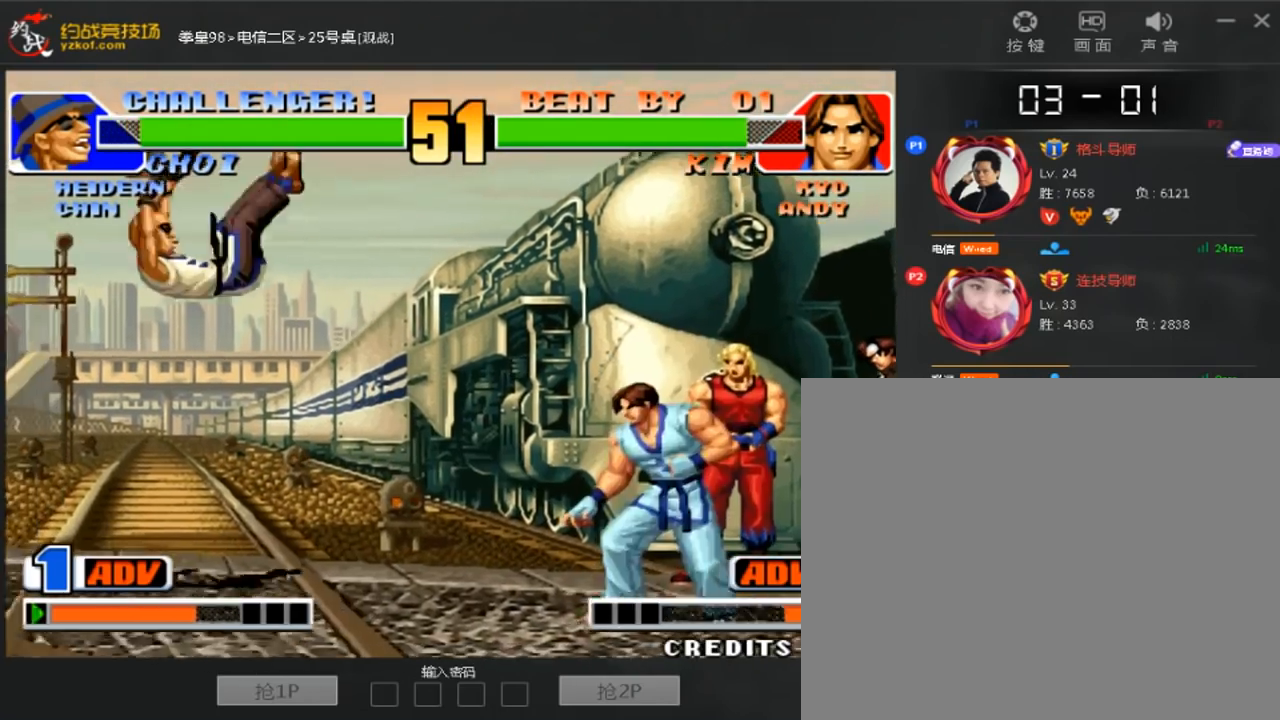
{"dt_ms": 520, "buttons": [], "left_stick": "down", "events": [[520, "left_stick", "down"]]}
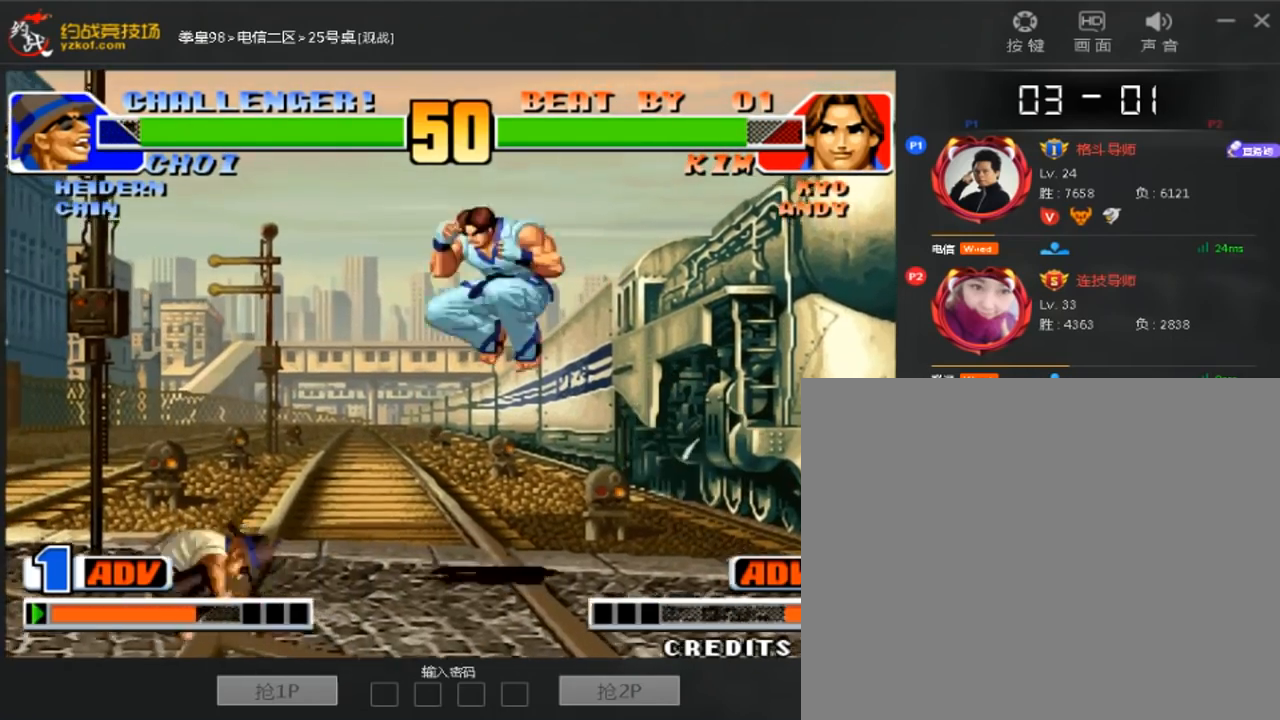
{"dt_ms": 480, "buttons": [], "left_stick": "down-left"}
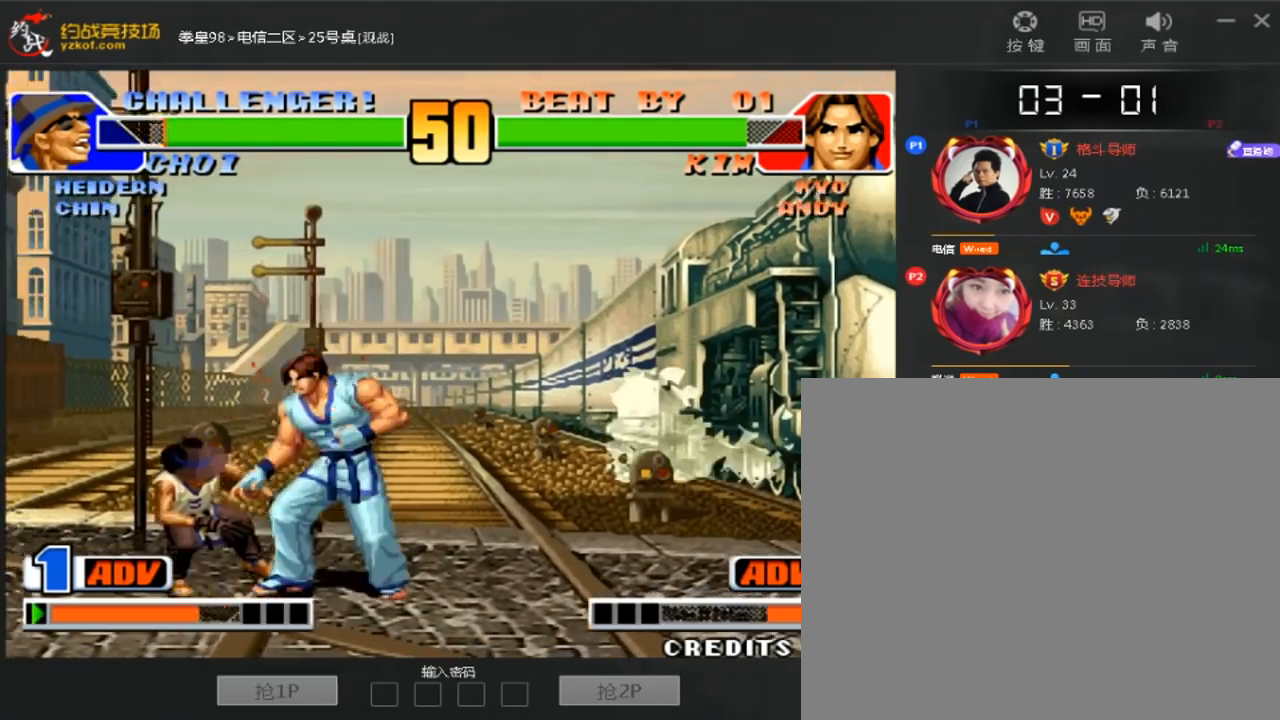
{"dt_ms": 520, "buttons": [], "left_stick": "down-left", "events": []}
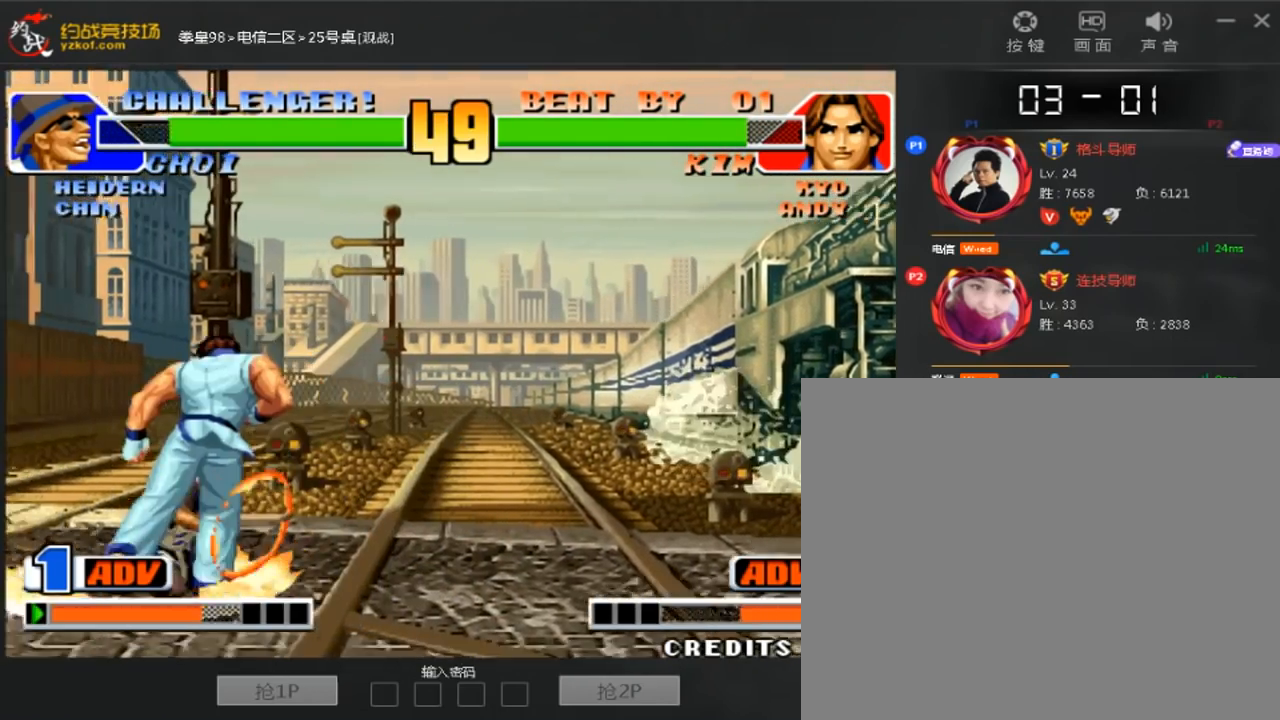
{"dt_ms": 480, "buttons": [], "left_stick": "down-left", "events": []}
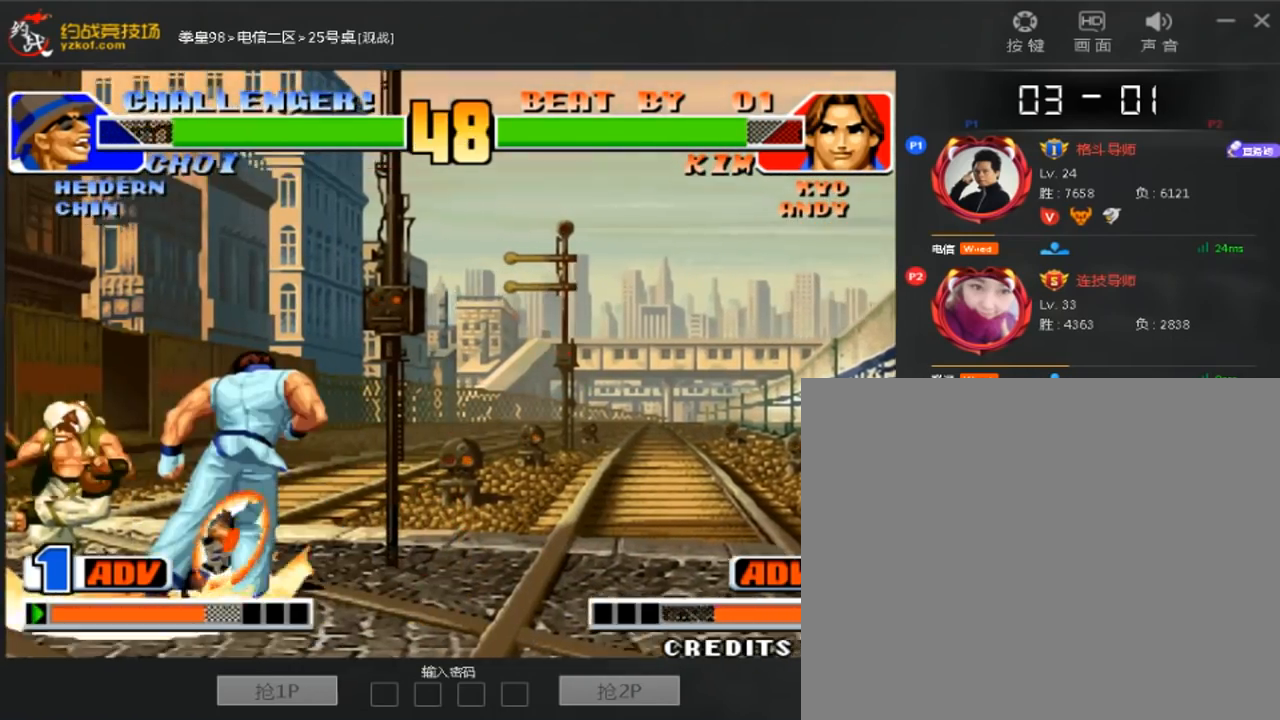
{"dt_ms": 520, "buttons": [], "left_stick": "down-left", "events": []}
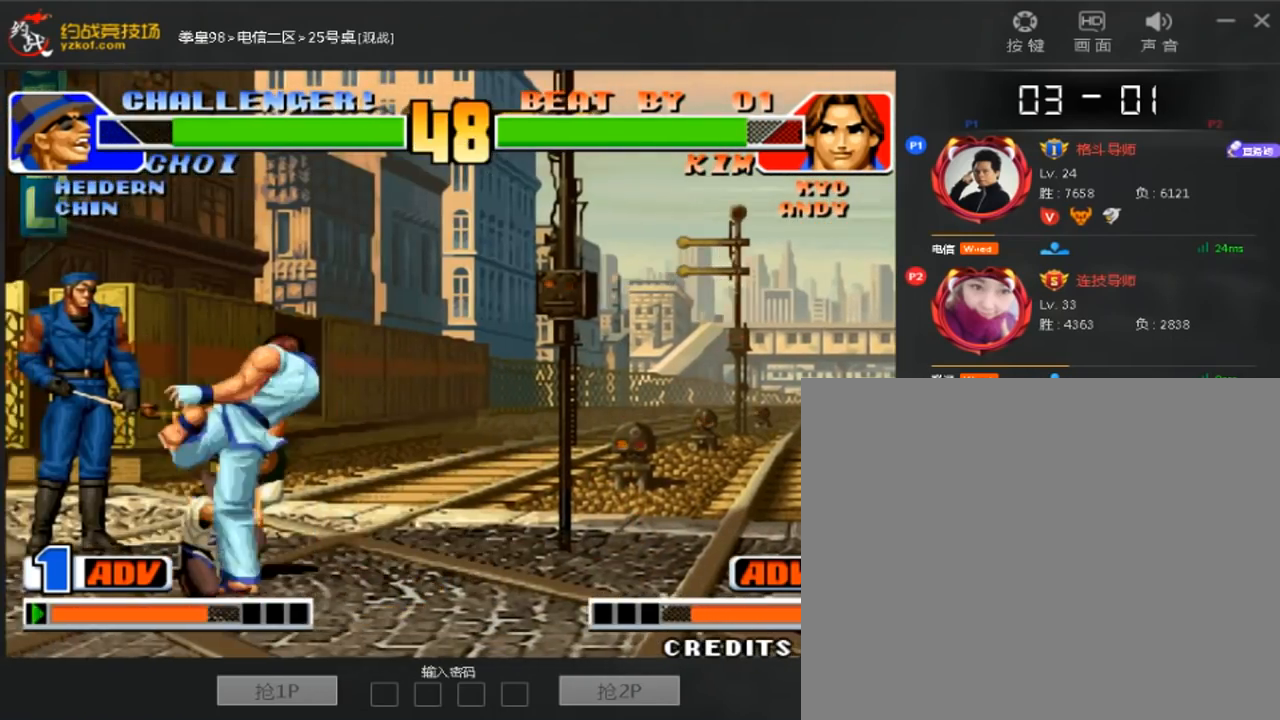
{"dt_ms": 480, "buttons": [], "left_stick": "down-left", "events": []}